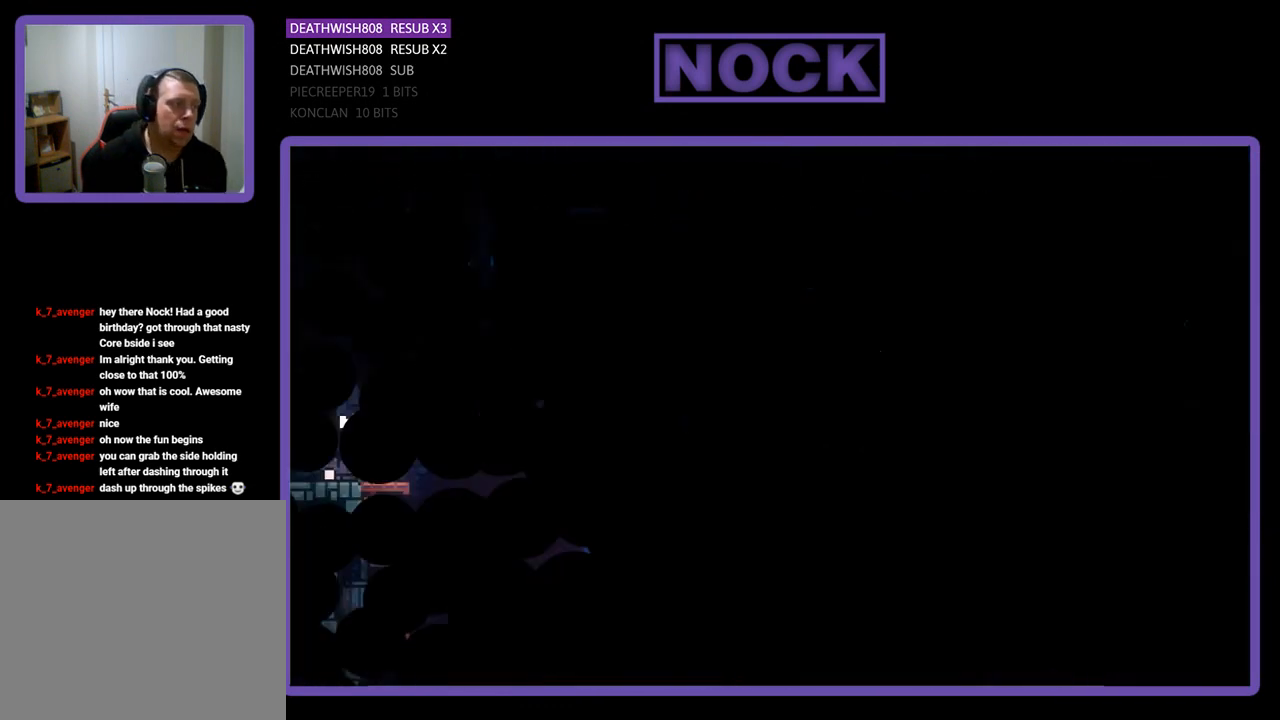
Gameplay with a controller (PlayStation layout); each line is a JSON object with the inputs held at the frame after it. "events" lists button and stick changes between this image and that frame as [ms after this image, input, new state], when the widget could be followed in between. Not read: right_stick.
{"buttons": ["R2", "DPAD_RIGHT"], "left_stick": "center", "events": [[300, "R2", "down"], [467, "DPAD_RIGHT", "down"]]}
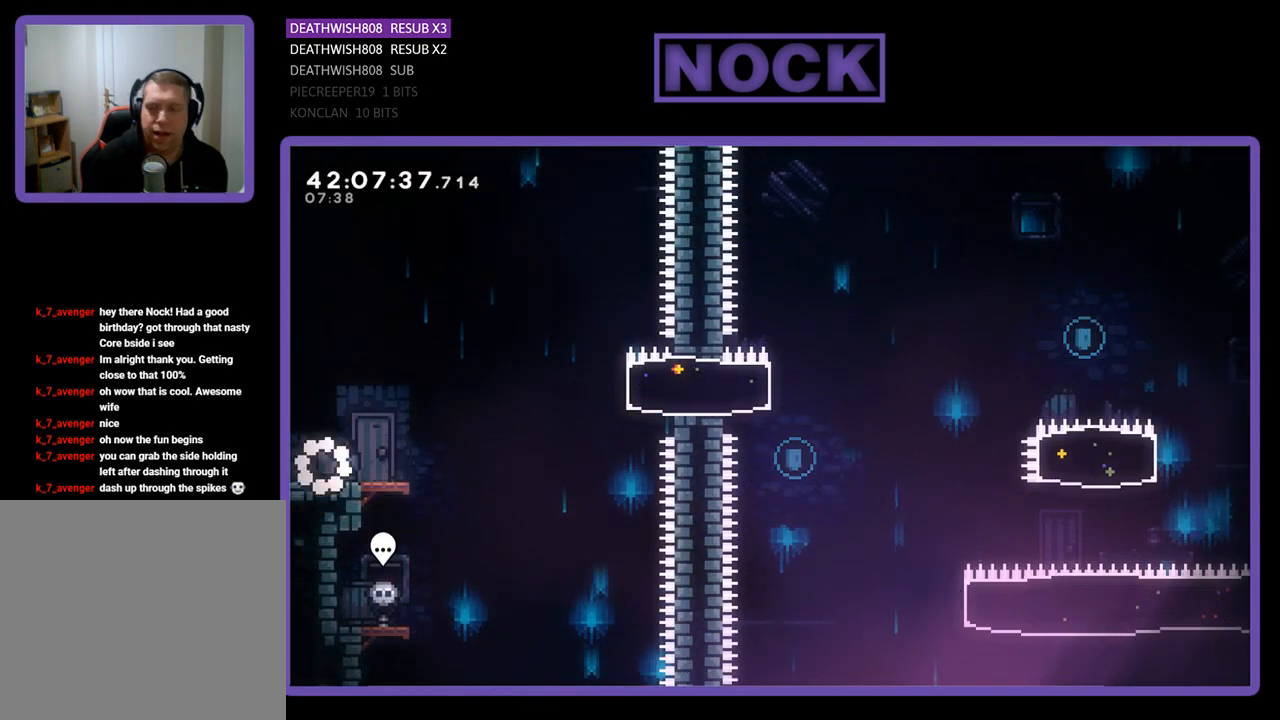
{"buttons": ["R2", "DPAD_RIGHT"], "left_stick": "center", "events": []}
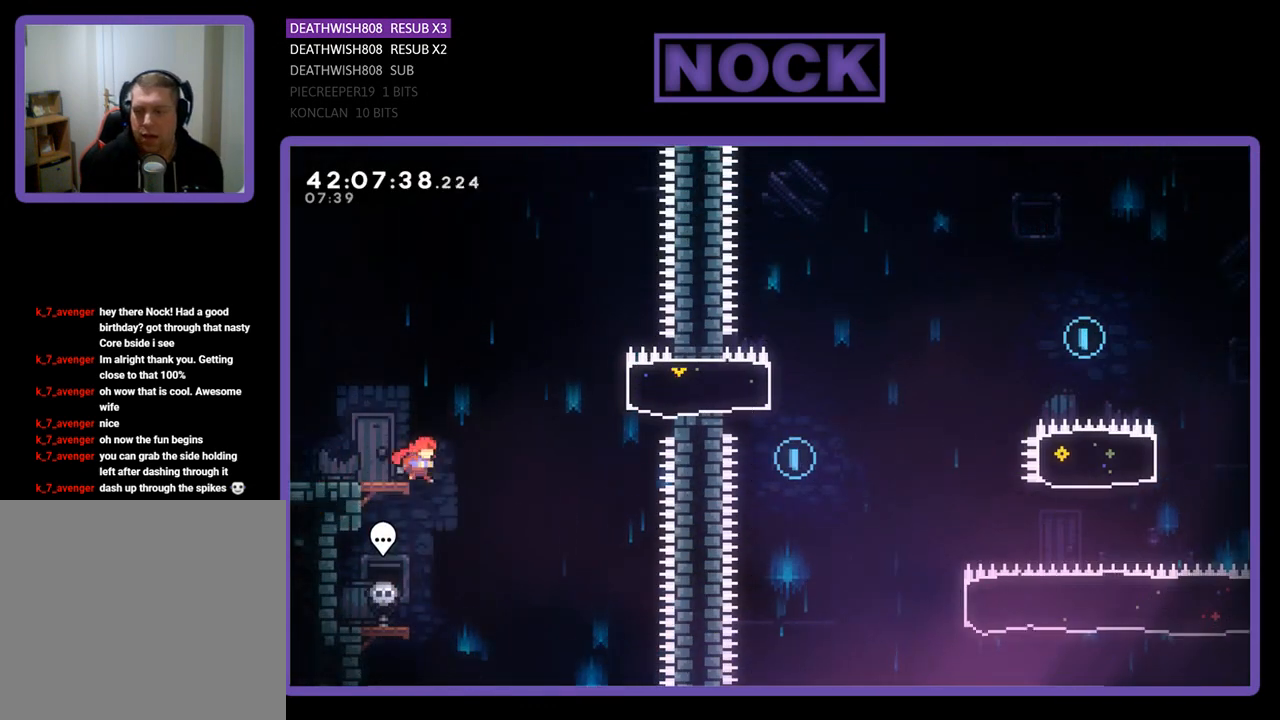
{"buttons": ["CIRCLE", "R2", "DPAD_RIGHT"], "left_stick": "center", "events": [[67, "CROSS", "down"], [400, "CROSS", "up"], [500, "CIRCLE", "down"]]}
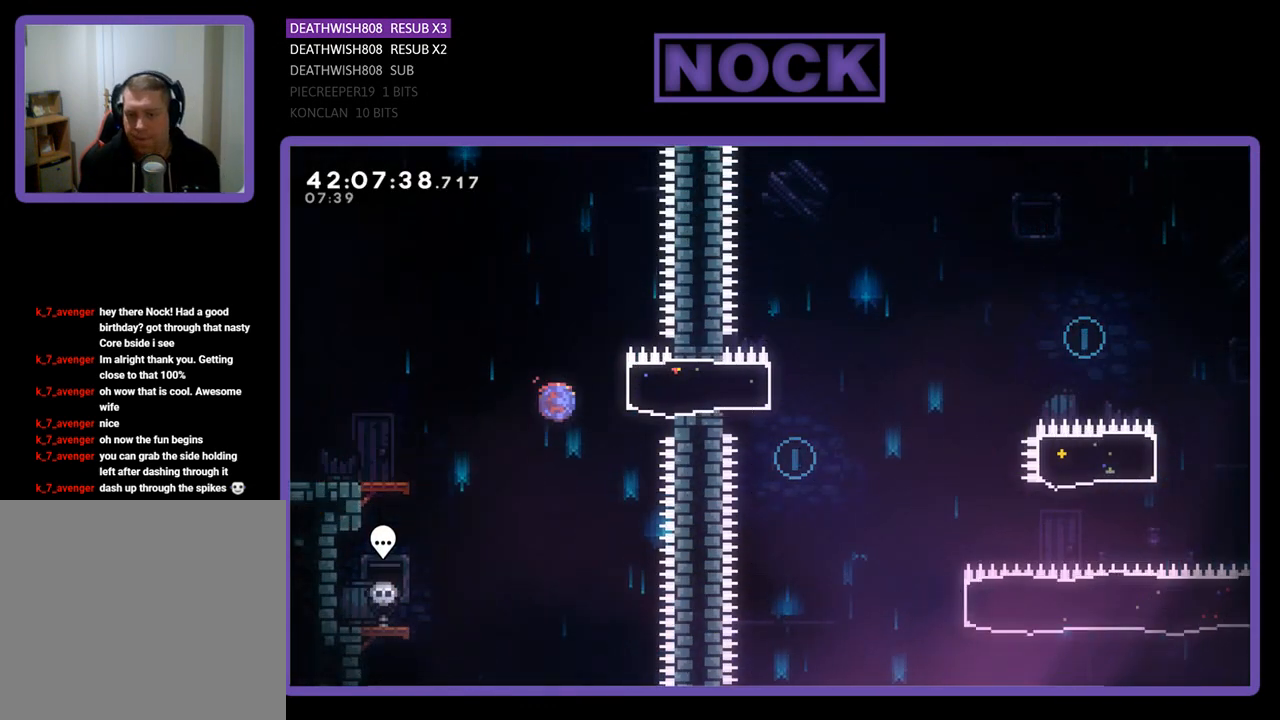
{"buttons": ["R2"], "left_stick": "center", "events": [[133, "DPAD_RIGHT", "up"], [133, "DPAD_UP", "down"], [167, "CIRCLE", "up"], [167, "DPAD_LEFT", "down"], [167, "DPAD_UP", "up"], [500, "DPAD_LEFT", "up"]]}
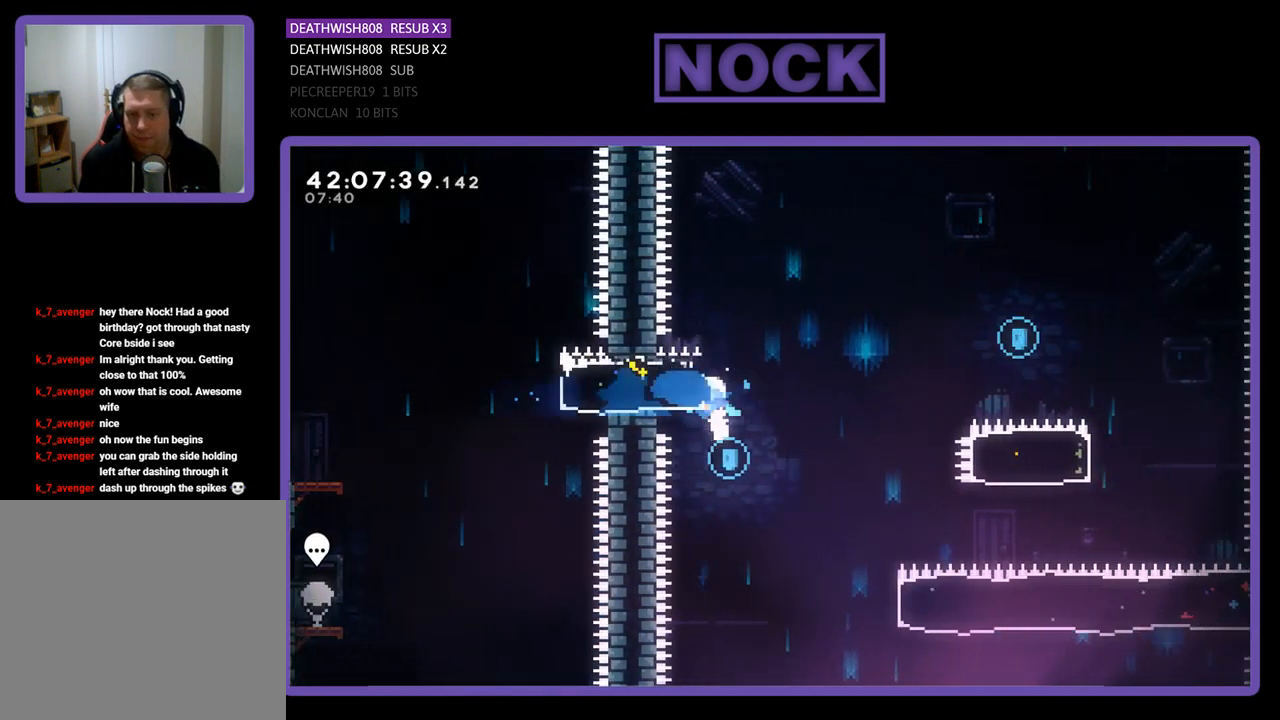
{"buttons": ["DPAD_RIGHT"], "left_stick": "center", "events": [[300, "R2", "up"], [333, "DPAD_RIGHT", "down"]]}
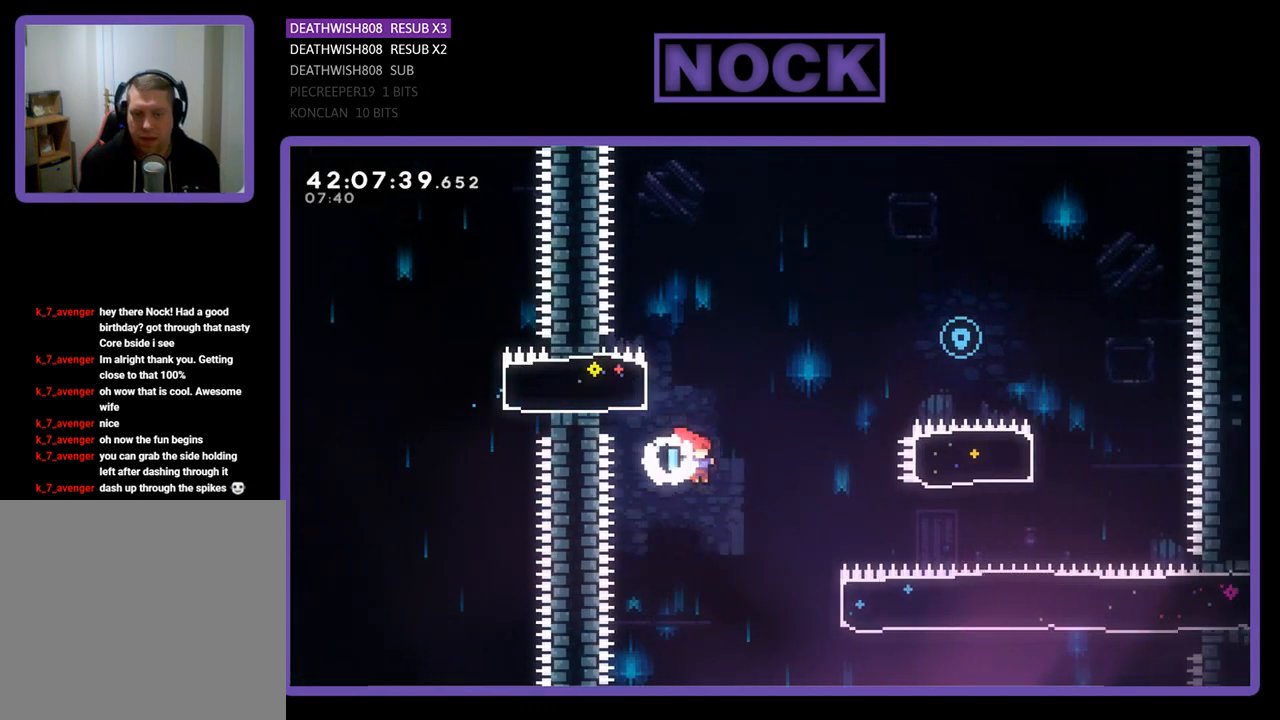
{"buttons": ["CIRCLE", "R2", "DPAD_RIGHT"], "left_stick": "center", "events": [[133, "R2", "down"], [367, "CIRCLE", "down"]]}
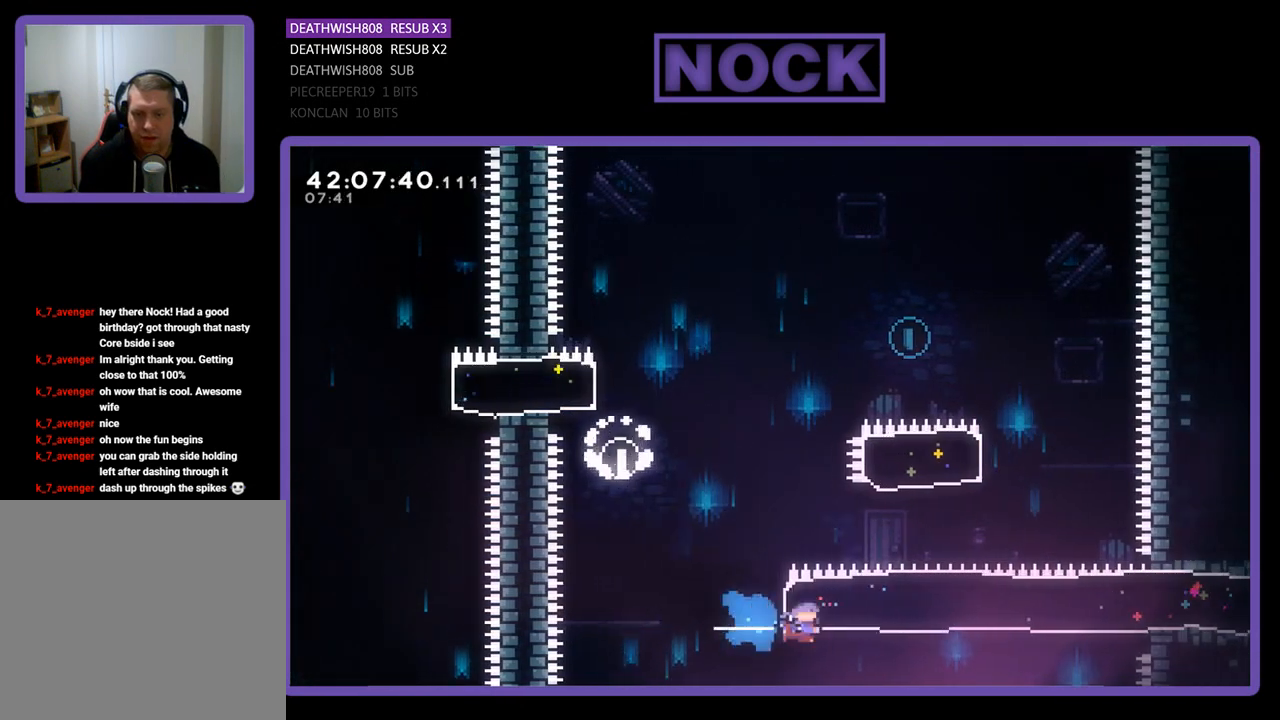
{"buttons": ["CIRCLE", "R2", "DPAD_UP", "DPAD_LEFT"], "left_stick": "center", "events": [[100, "CIRCLE", "up"], [100, "DPAD_UP", "down"], [133, "DPAD_RIGHT", "up"], [200, "CIRCLE", "down"], [367, "DPAD_LEFT", "down"]]}
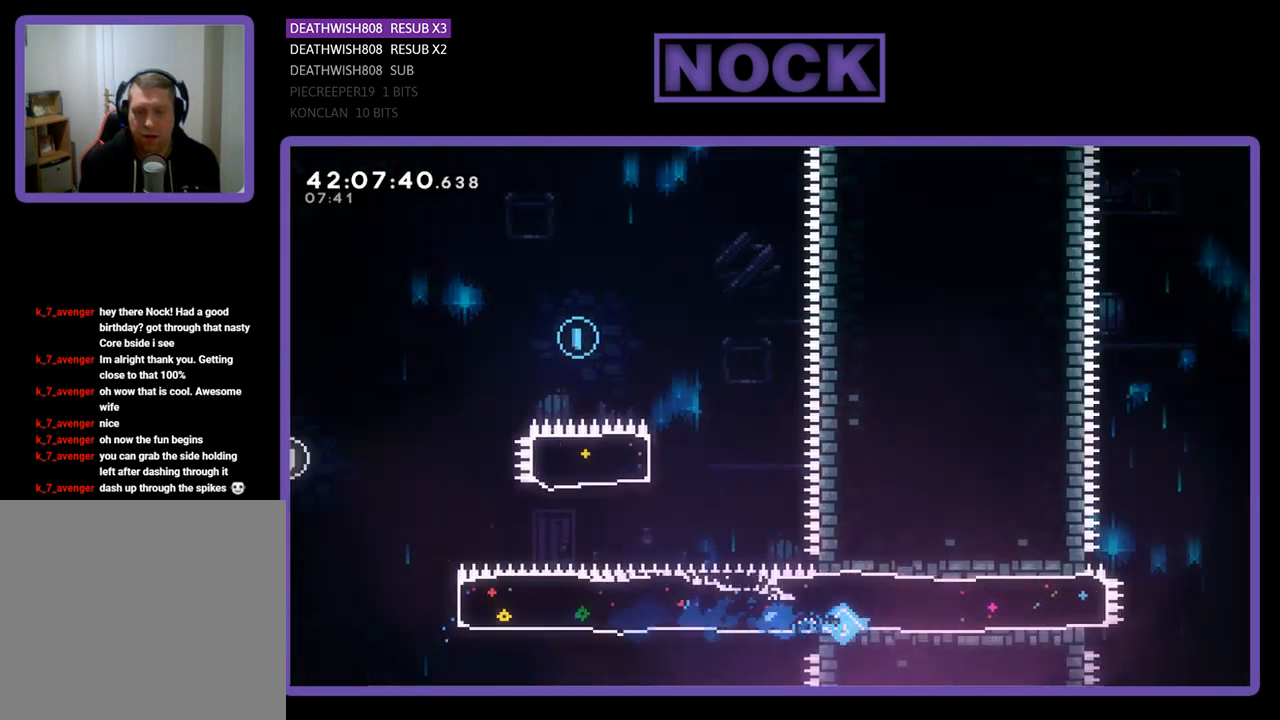
{"buttons": [], "left_stick": "center", "events": [[33, "R2", "up"], [67, "CIRCLE", "up"], [200, "DPAD_UP", "up"], [233, "DPAD_LEFT", "up"]]}
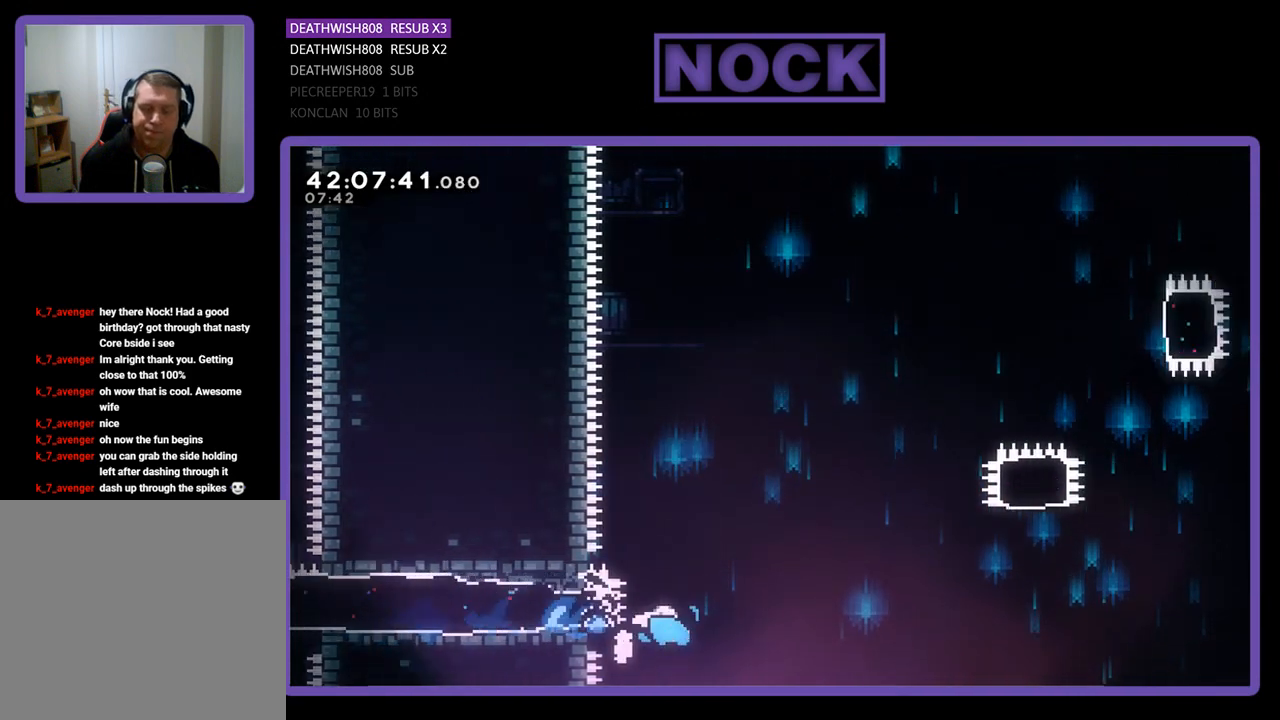
{"buttons": [], "left_stick": "center", "events": []}
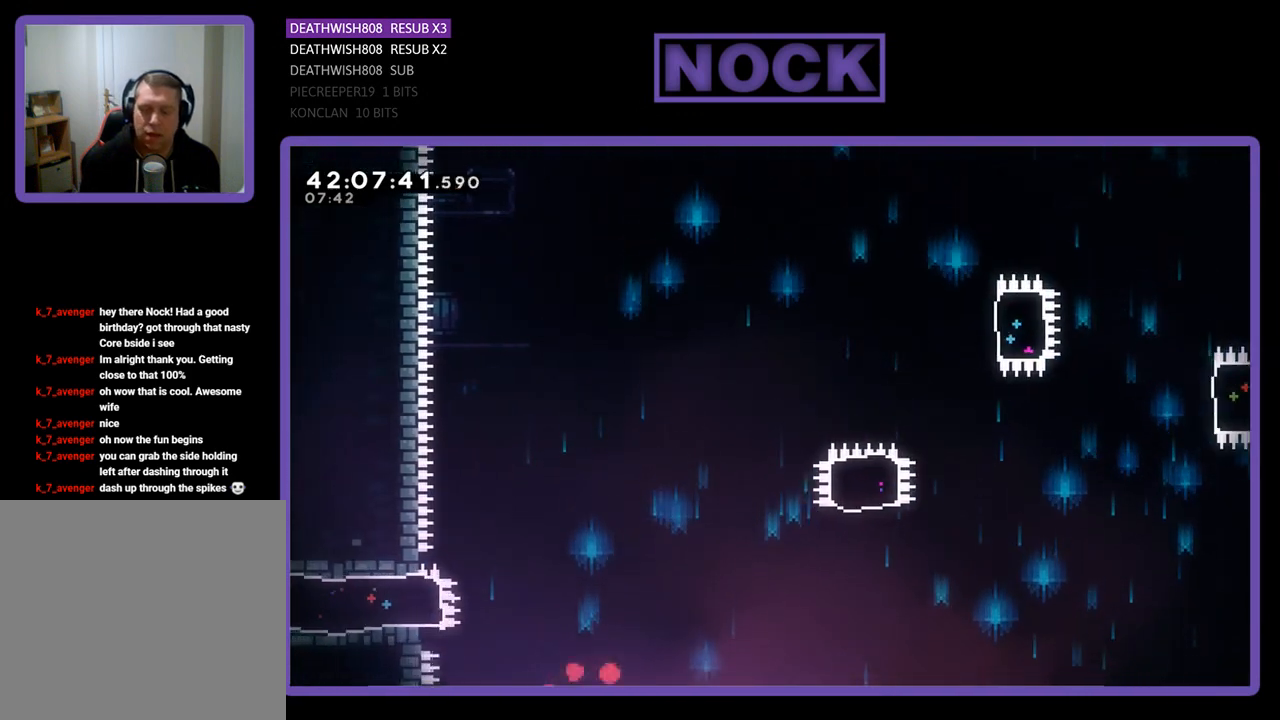
{"buttons": [], "left_stick": "center", "events": []}
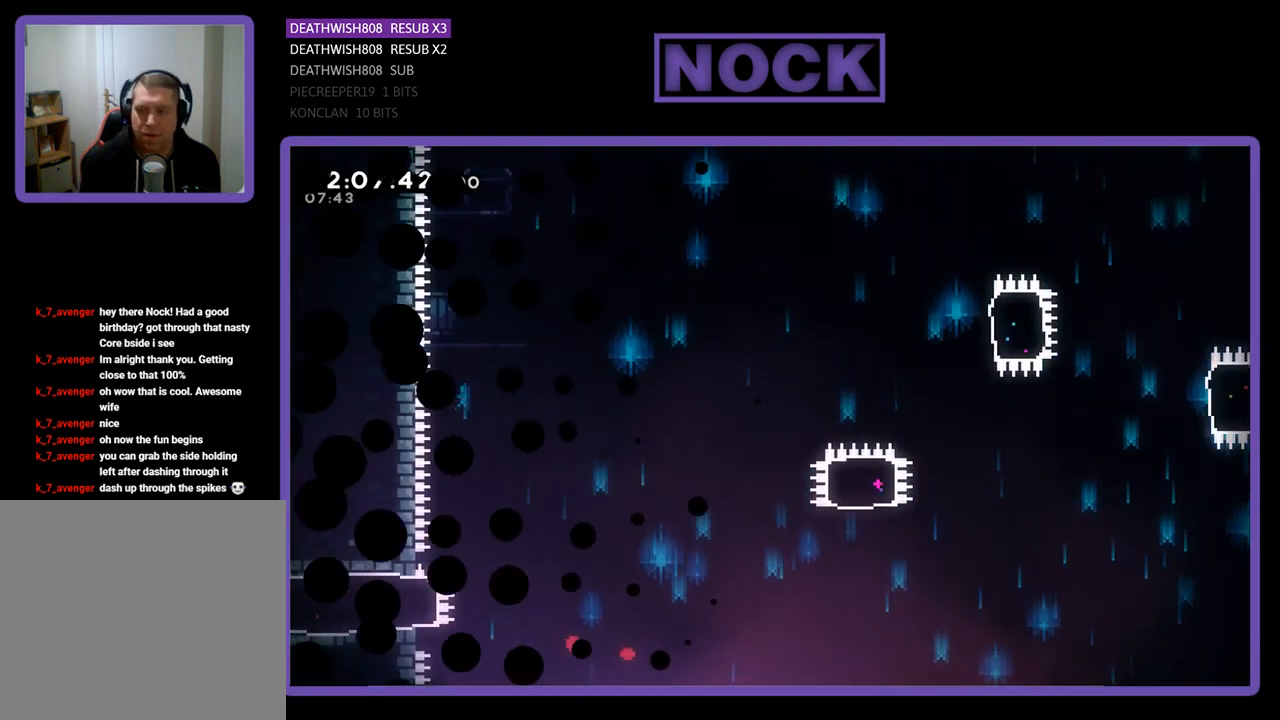
{"buttons": ["R2", "DPAD_RIGHT"], "left_stick": "center", "events": [[300, "R2", "down"], [467, "DPAD_RIGHT", "down"]]}
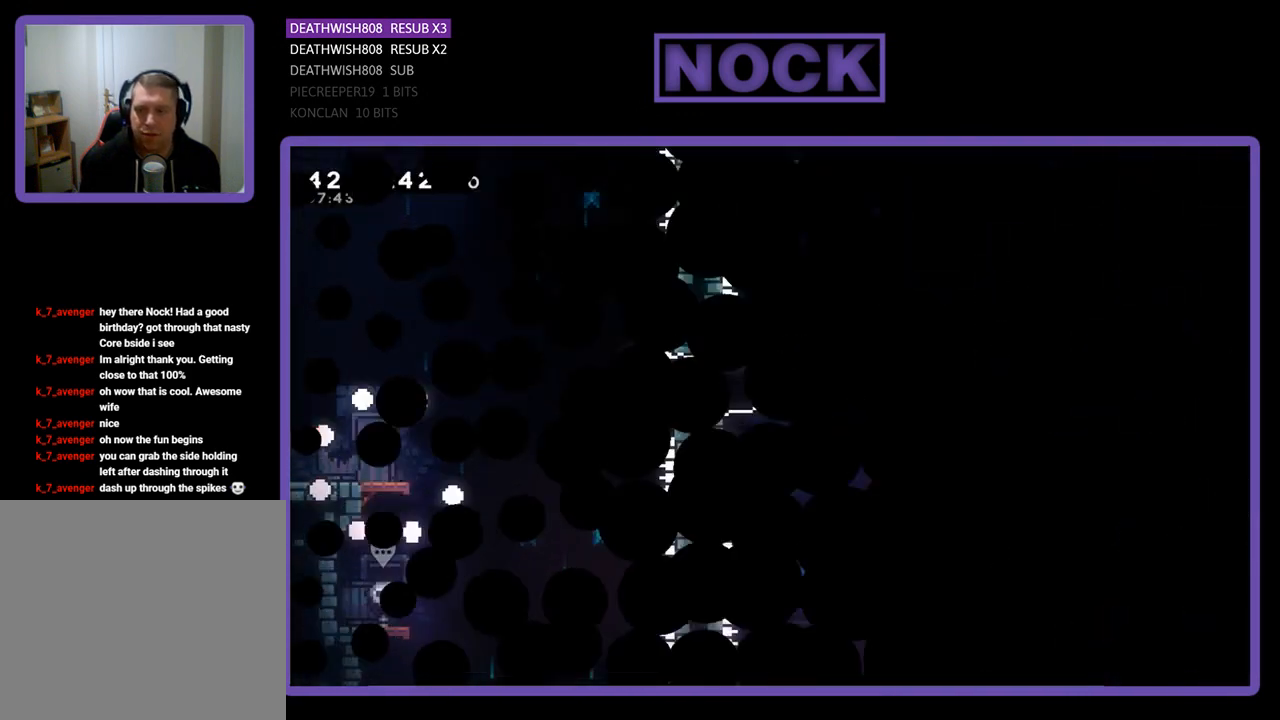
{"buttons": ["R2", "DPAD_RIGHT"], "left_stick": "center", "events": []}
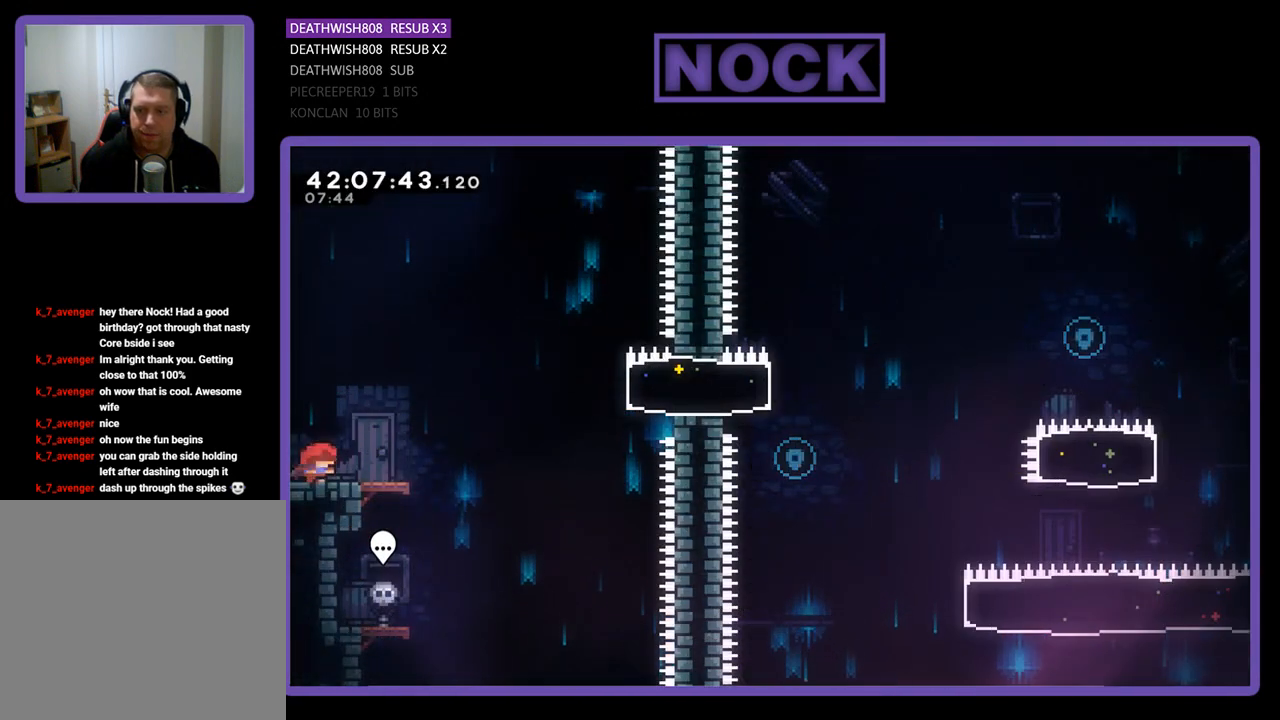
{"buttons": ["CROSS", "R2", "DPAD_RIGHT"], "left_stick": "center", "events": [[467, "CROSS", "down"]]}
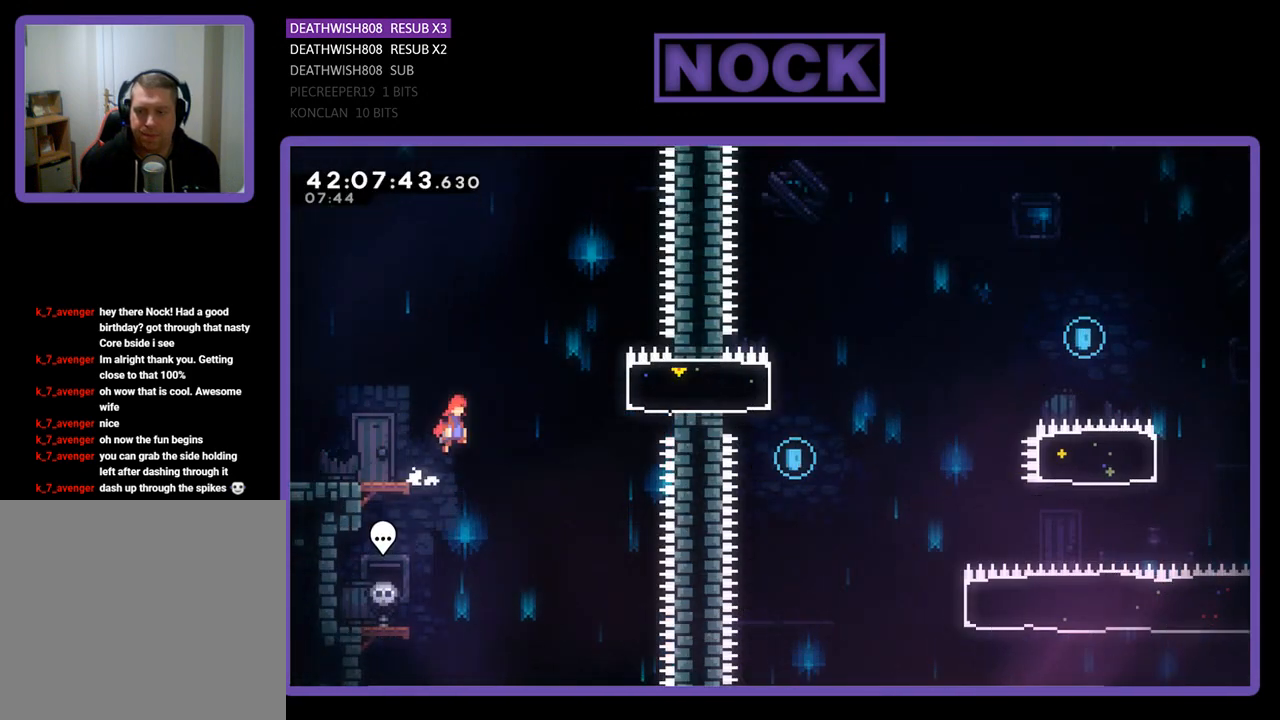
{"buttons": ["CIRCLE", "R2", "DPAD_RIGHT"], "left_stick": "center", "events": [[33, "DPAD_UP", "down"], [233, "CROSS", "up"], [333, "CIRCLE", "down"], [433, "DPAD_UP", "up"]]}
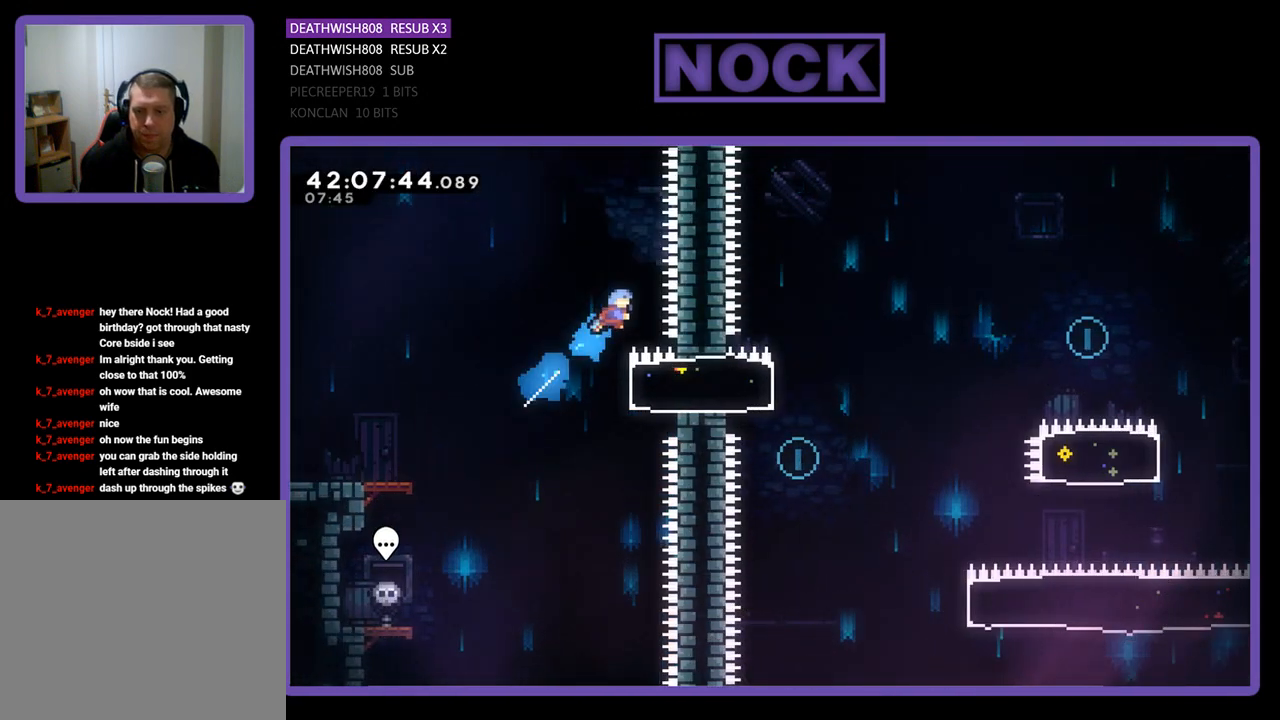
{"buttons": ["R2"], "left_stick": "center", "events": [[33, "DPAD_UP", "down"], [67, "CIRCLE", "up"], [100, "DPAD_LEFT", "down"], [100, "DPAD_RIGHT", "up"], [100, "DPAD_UP", "up"], [400, "DPAD_LEFT", "up"]]}
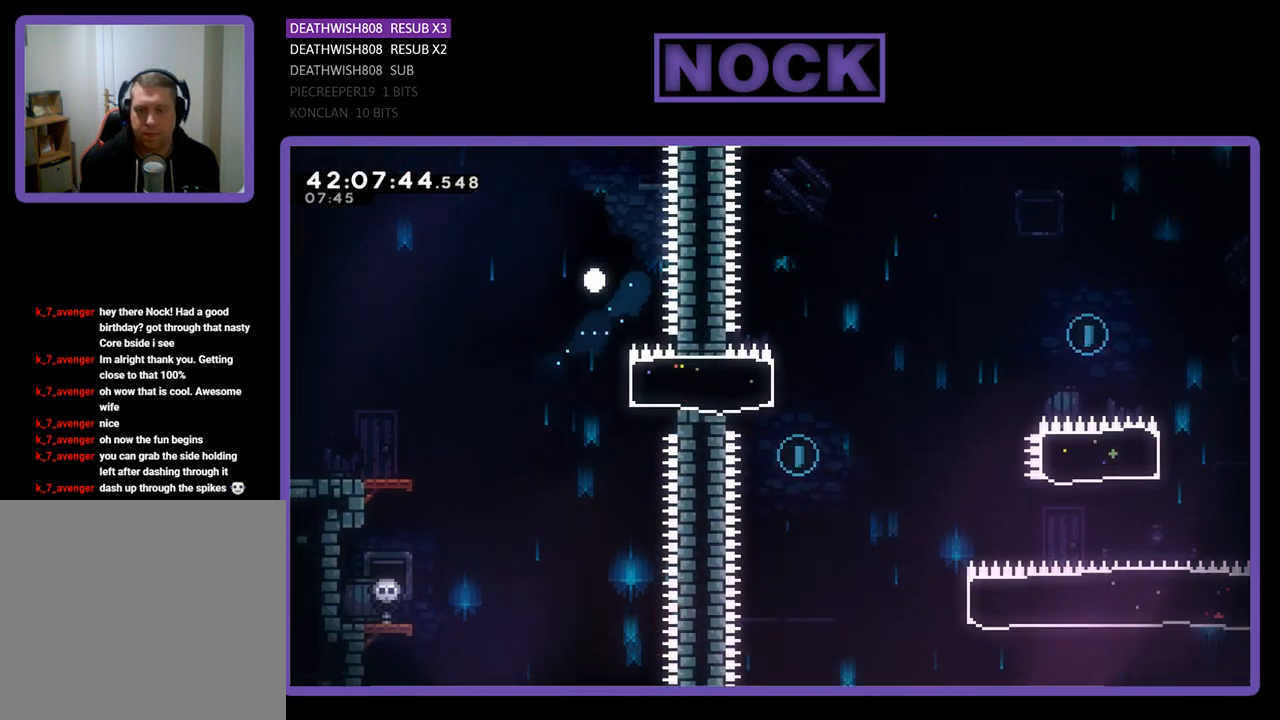
{"buttons": [], "left_stick": "center", "events": [[267, "R2", "up"]]}
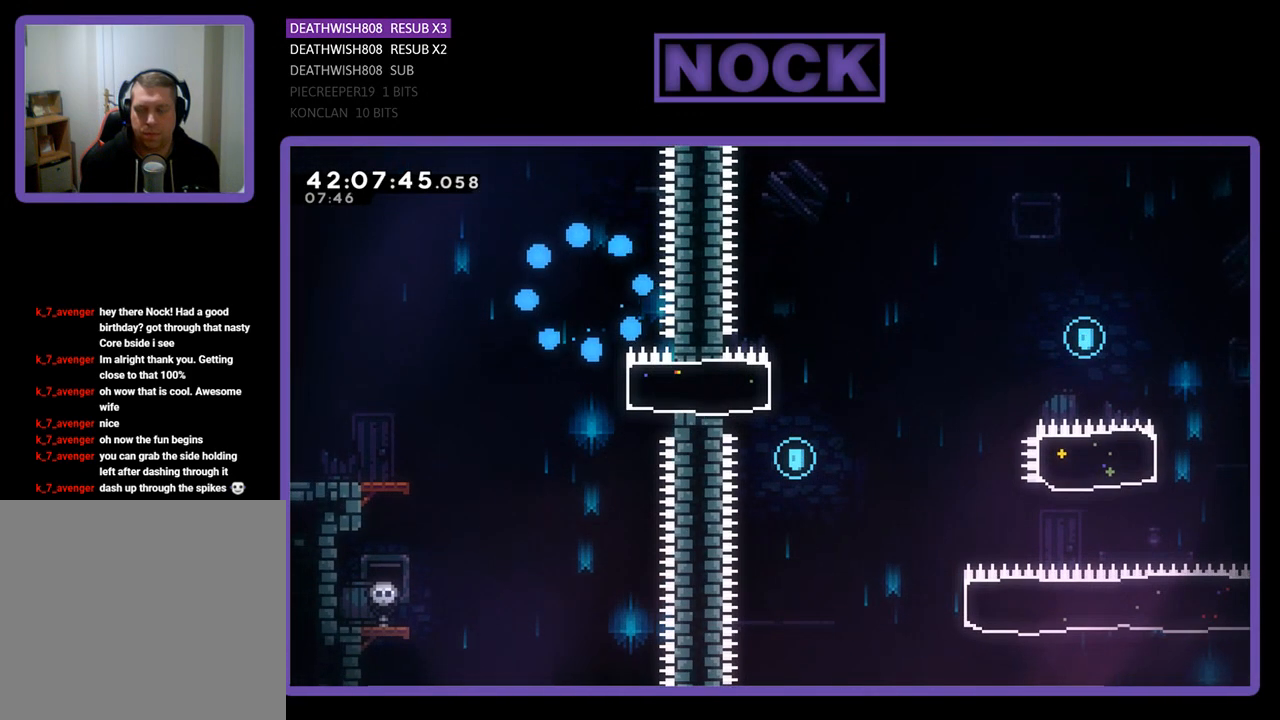
{"buttons": [], "left_stick": "center", "events": []}
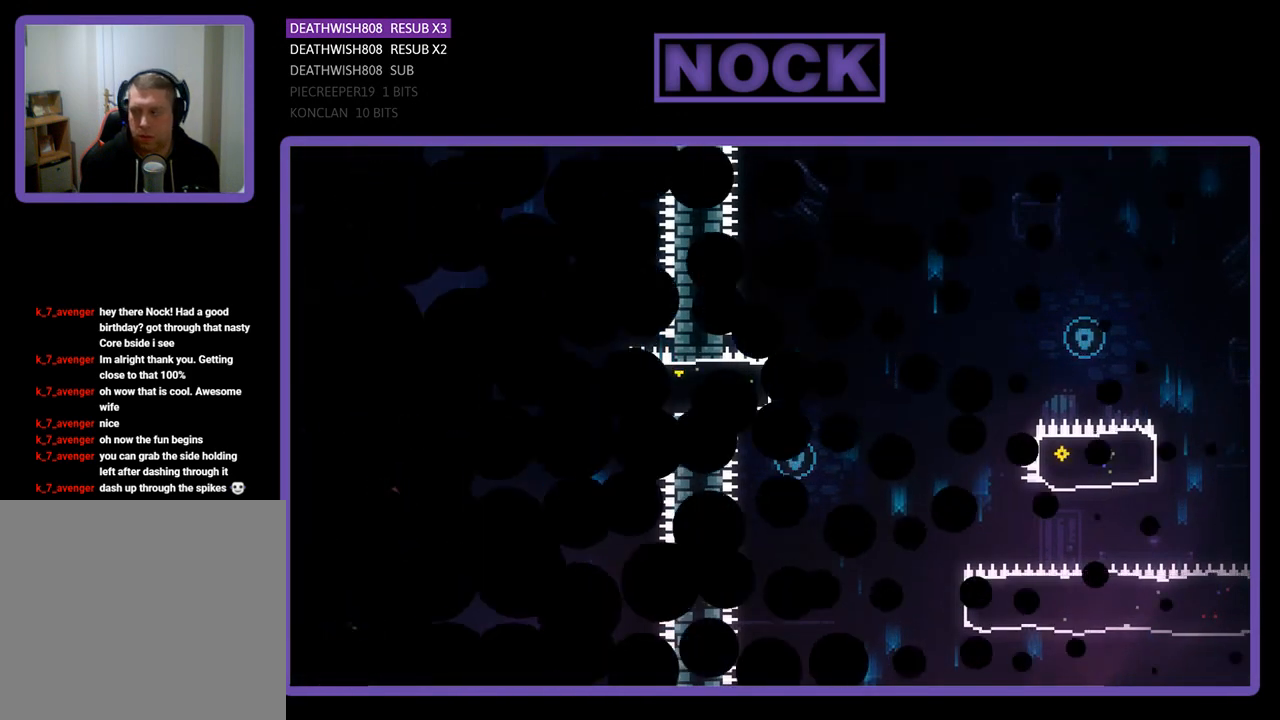
{"buttons": ["R2", "DPAD_RIGHT"], "left_stick": "center", "events": [[300, "R2", "down"], [467, "DPAD_RIGHT", "down"]]}
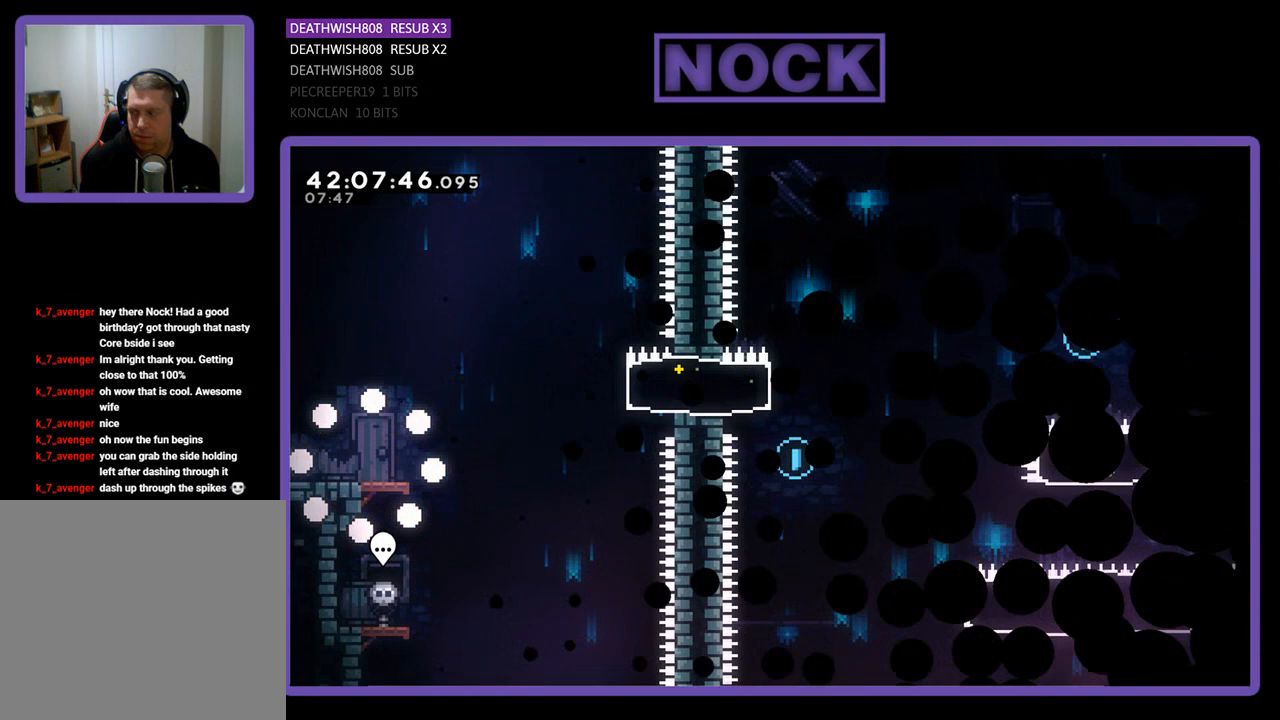
{"buttons": ["R2", "DPAD_RIGHT"], "left_stick": "center", "events": []}
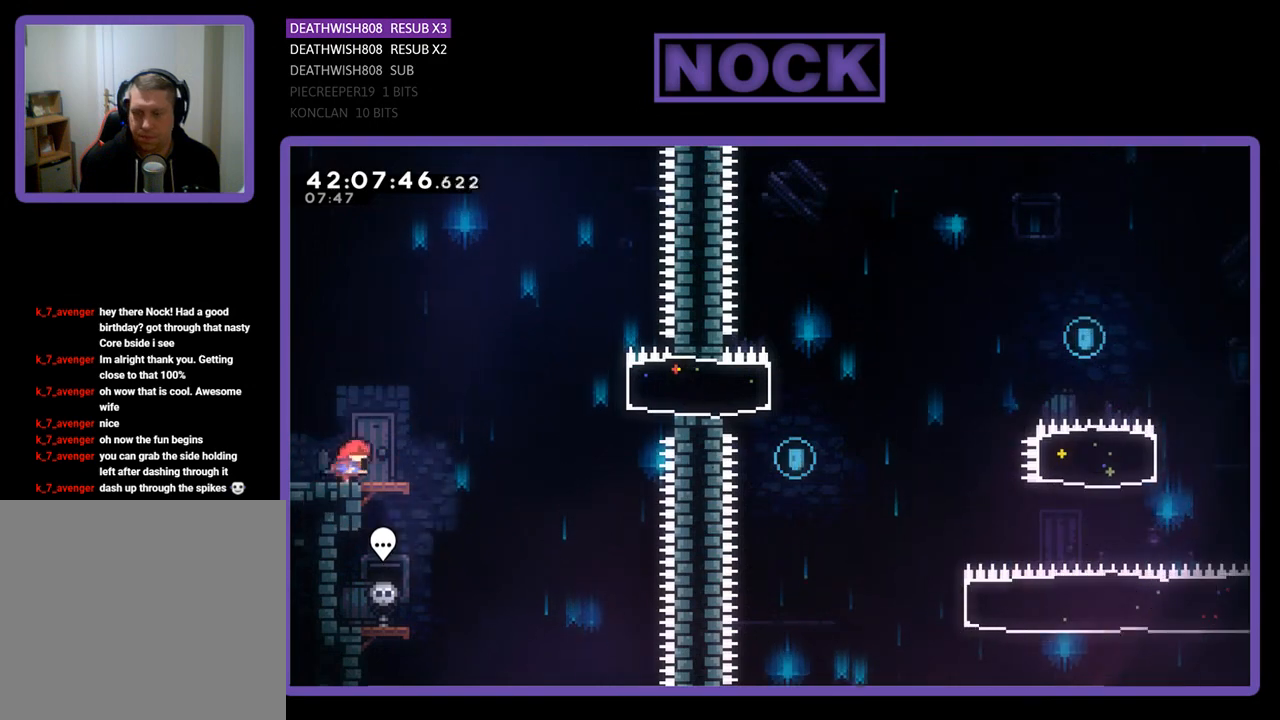
{"buttons": ["R2", "DPAD_RIGHT"], "left_stick": "center", "events": [[233, "CROSS", "down"], [500, "CROSS", "up"]]}
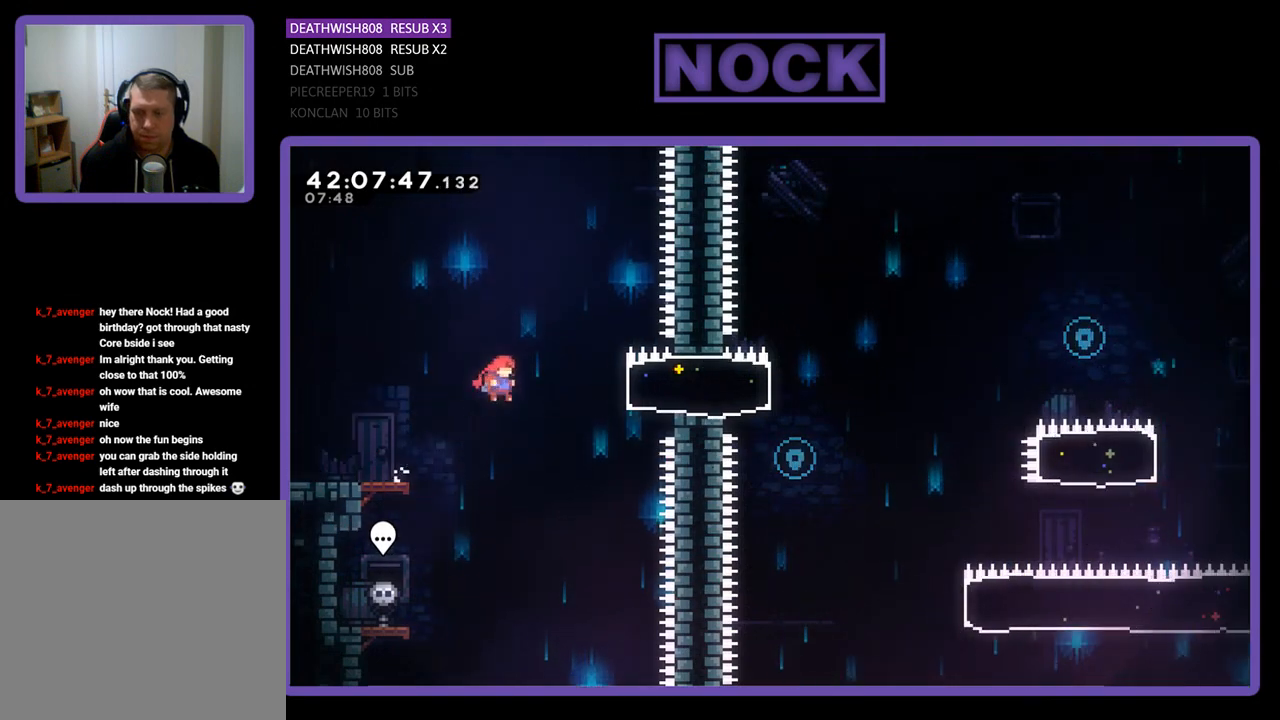
{"buttons": ["R2", "DPAD_LEFT"], "left_stick": "center", "events": [[100, "CIRCLE", "down"], [333, "CIRCLE", "up"], [400, "DPAD_RIGHT", "up"], [433, "DPAD_LEFT", "down"]]}
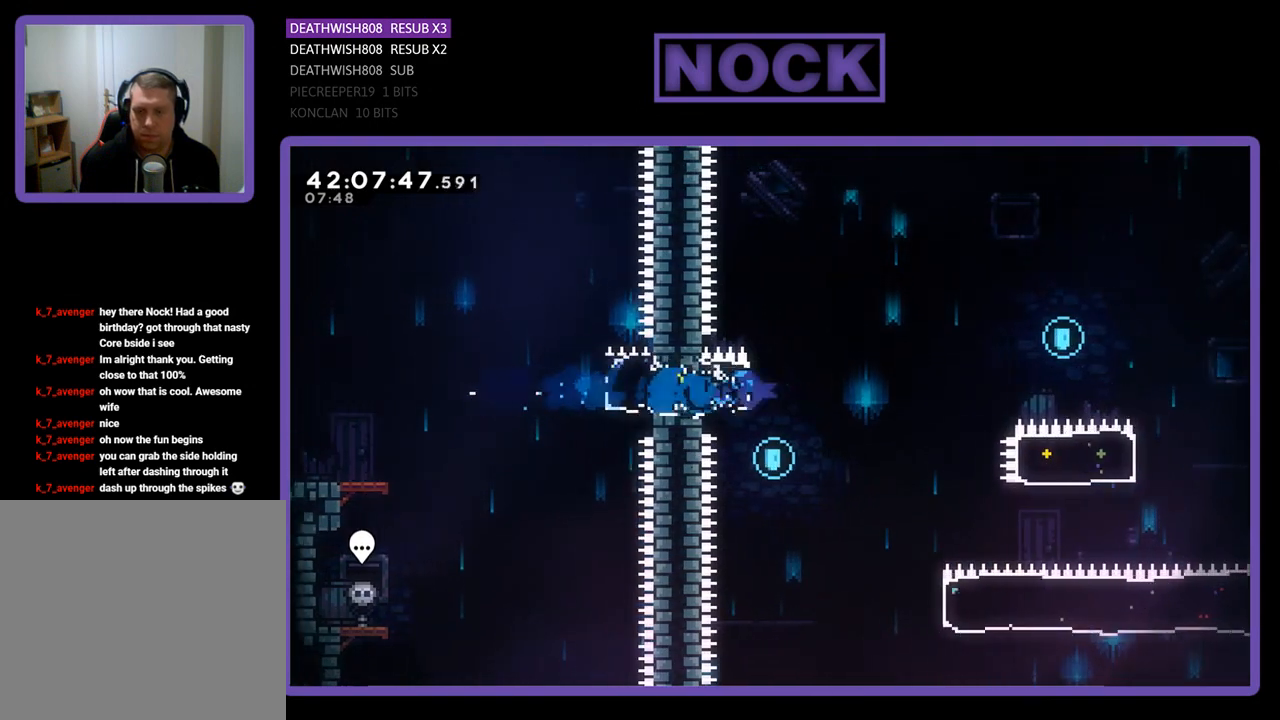
{"buttons": ["R2"], "left_stick": "center", "events": [[233, "DPAD_LEFT", "up"]]}
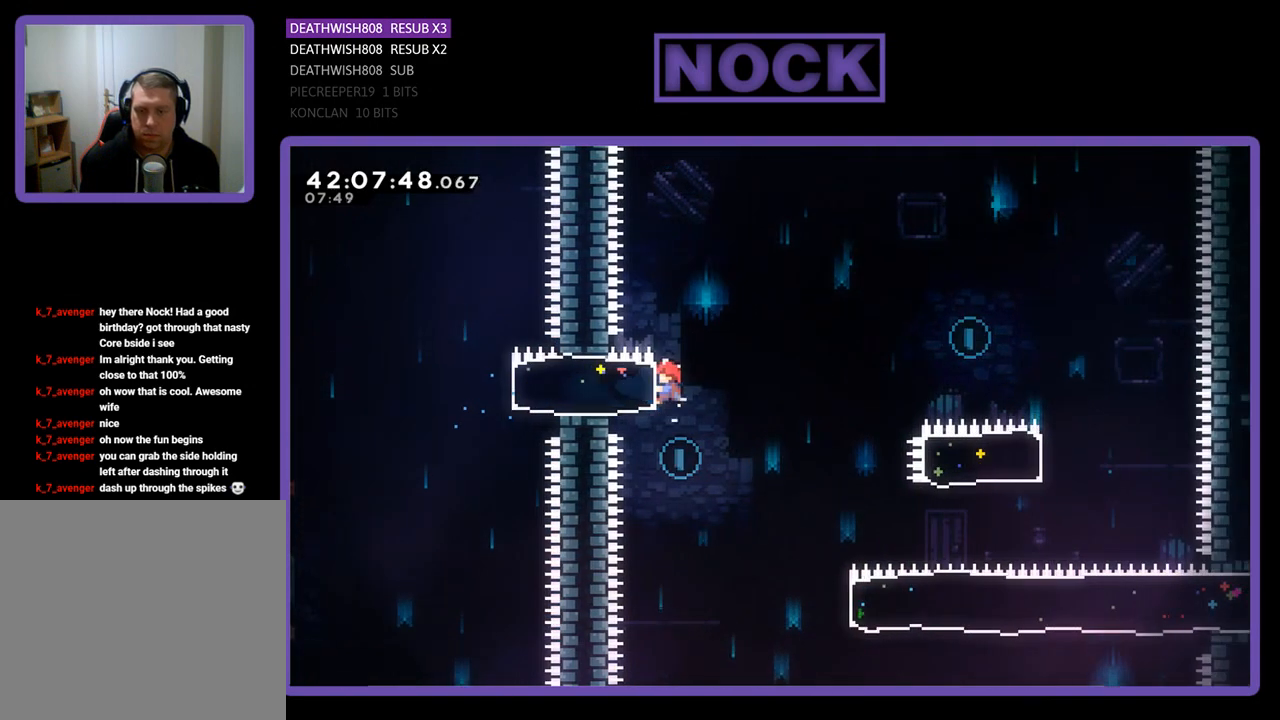
{"buttons": ["R2", "DPAD_RIGHT"], "left_stick": "center", "events": [[67, "DPAD_RIGHT", "down"], [100, "R2", "up"], [267, "R2", "down"]]}
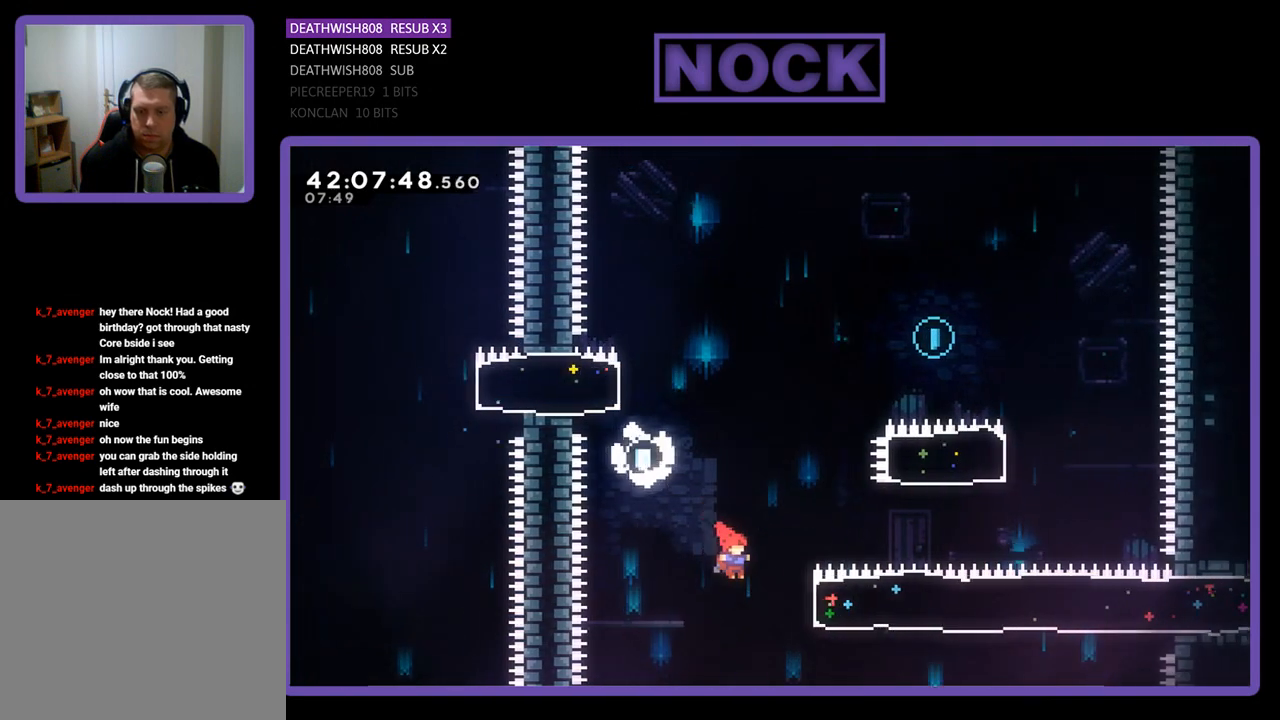
{"buttons": ["CIRCLE", "R2", "DPAD_UP", "DPAD_RIGHT"], "left_stick": "center", "events": [[233, "DPAD_UP", "down"], [300, "CIRCLE", "down"]]}
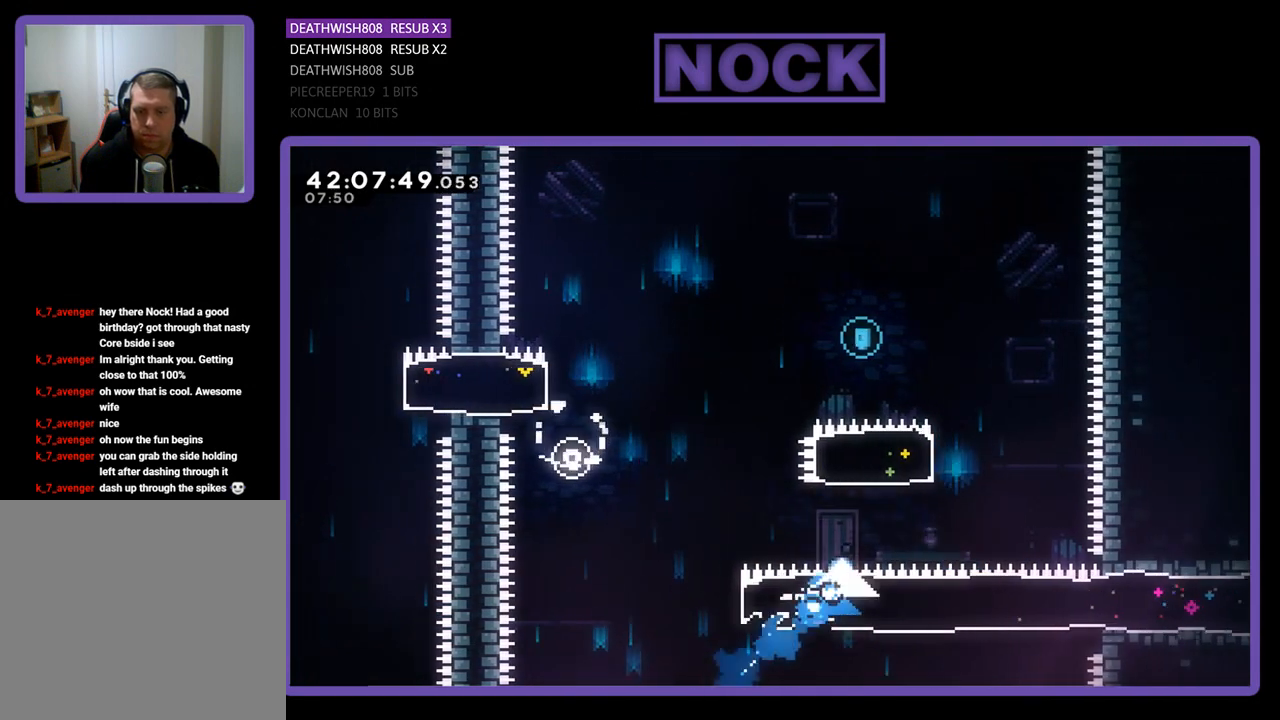
{"buttons": ["R2", "DPAD_UP", "DPAD_LEFT"], "left_stick": "center", "events": [[67, "CIRCLE", "up"], [100, "DPAD_RIGHT", "up"], [167, "CIRCLE", "down"], [333, "DPAD_LEFT", "down"], [467, "CIRCLE", "up"]]}
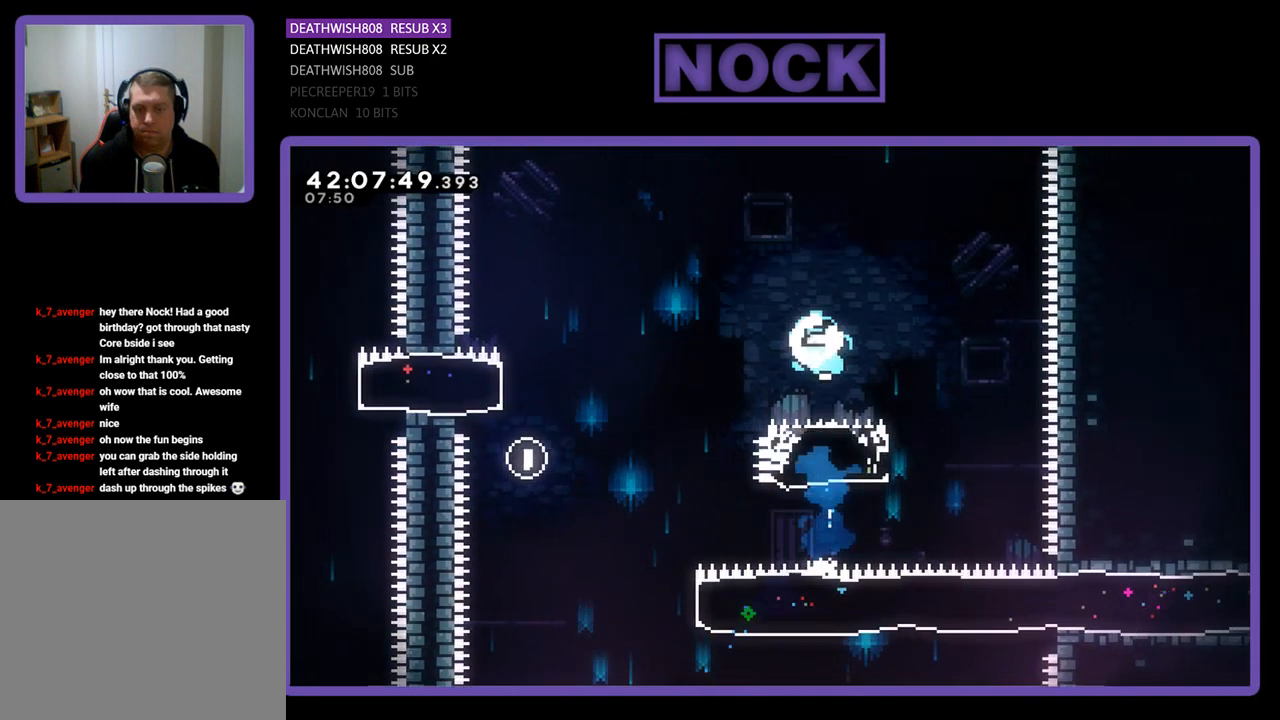
{"buttons": ["R2", "DPAD_UP", "DPAD_LEFT"], "left_stick": "center", "events": []}
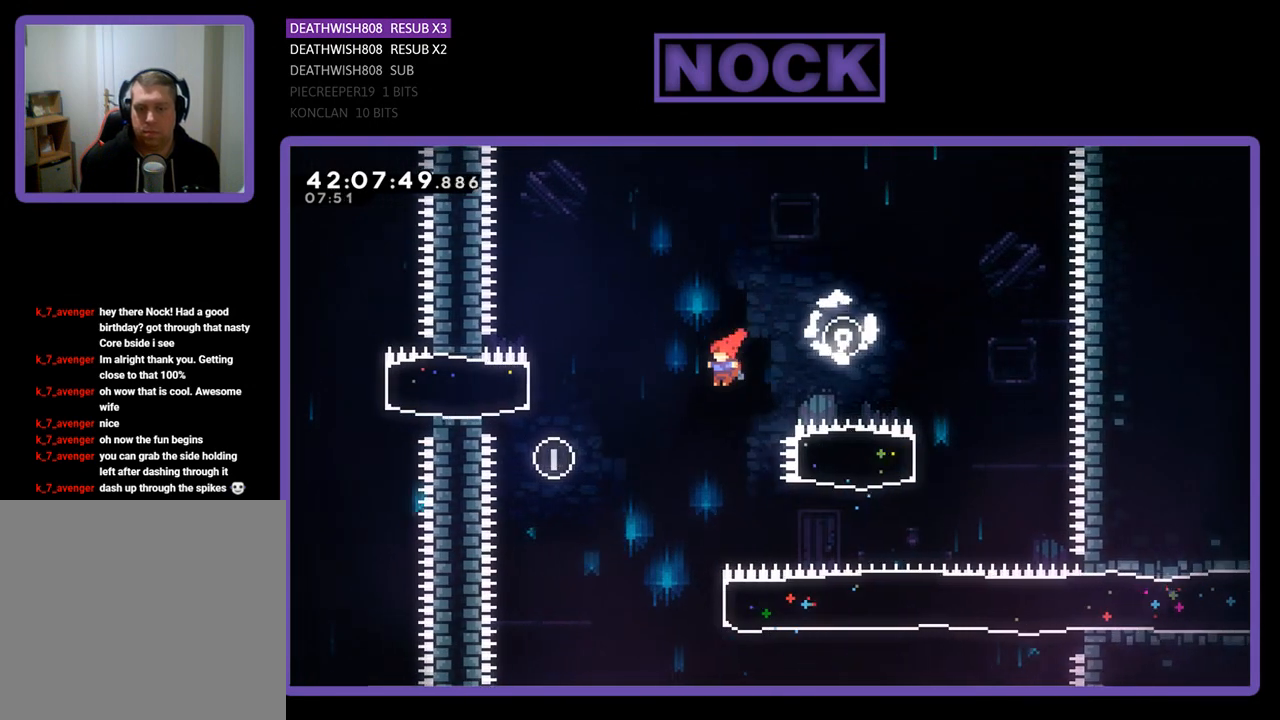
{"buttons": ["CIRCLE", "R2", "DPAD_RIGHT"], "left_stick": "center", "events": [[167, "DPAD_LEFT", "up"], [167, "DPAD_UP", "up"], [400, "DPAD_RIGHT", "down"], [467, "CIRCLE", "down"]]}
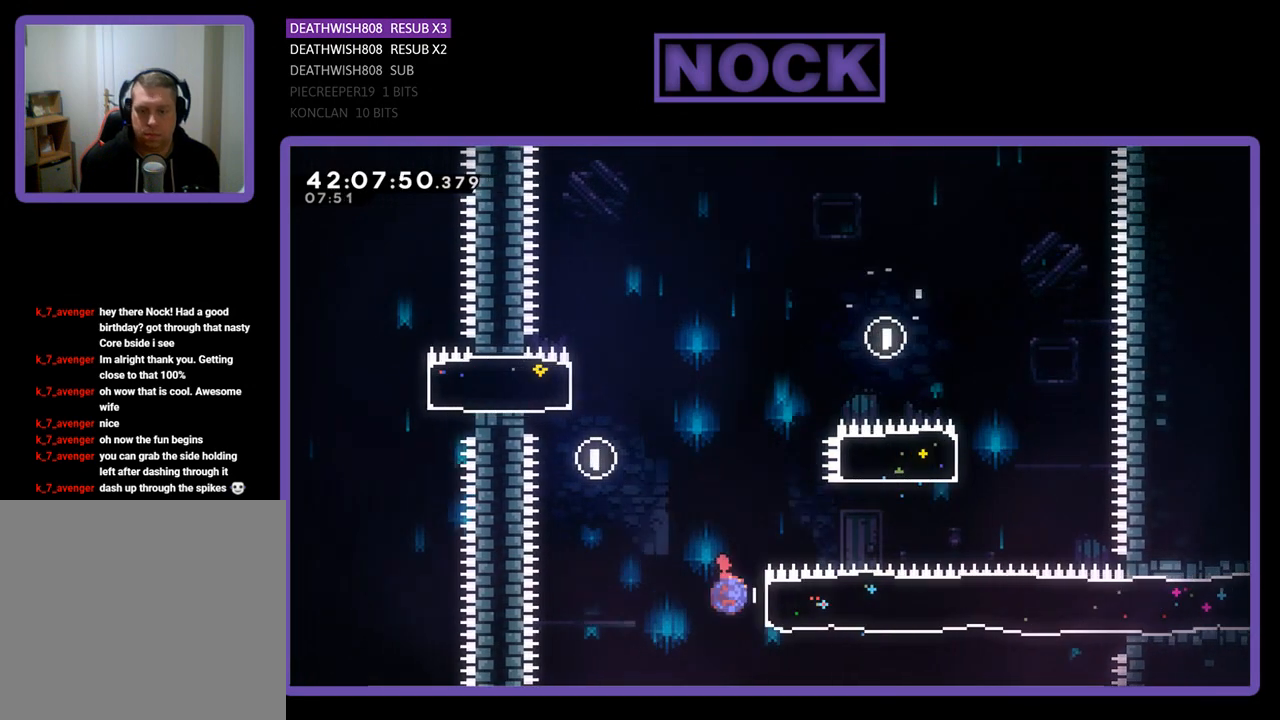
{"buttons": ["R2", "DPAD_RIGHT"], "left_stick": "center", "events": [[267, "CIRCLE", "up"]]}
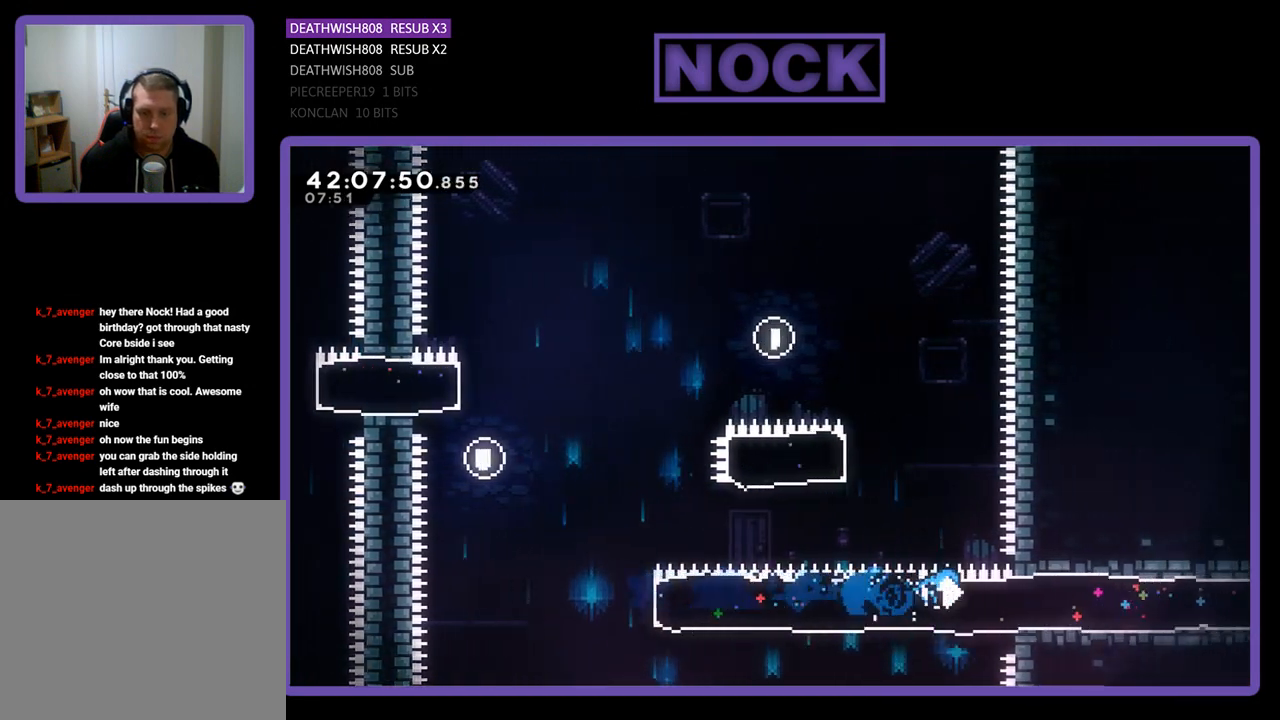
{"buttons": ["R2", "DPAD_DOWN", "DPAD_RIGHT"], "left_stick": "center", "events": [[333, "DPAD_DOWN", "down"]]}
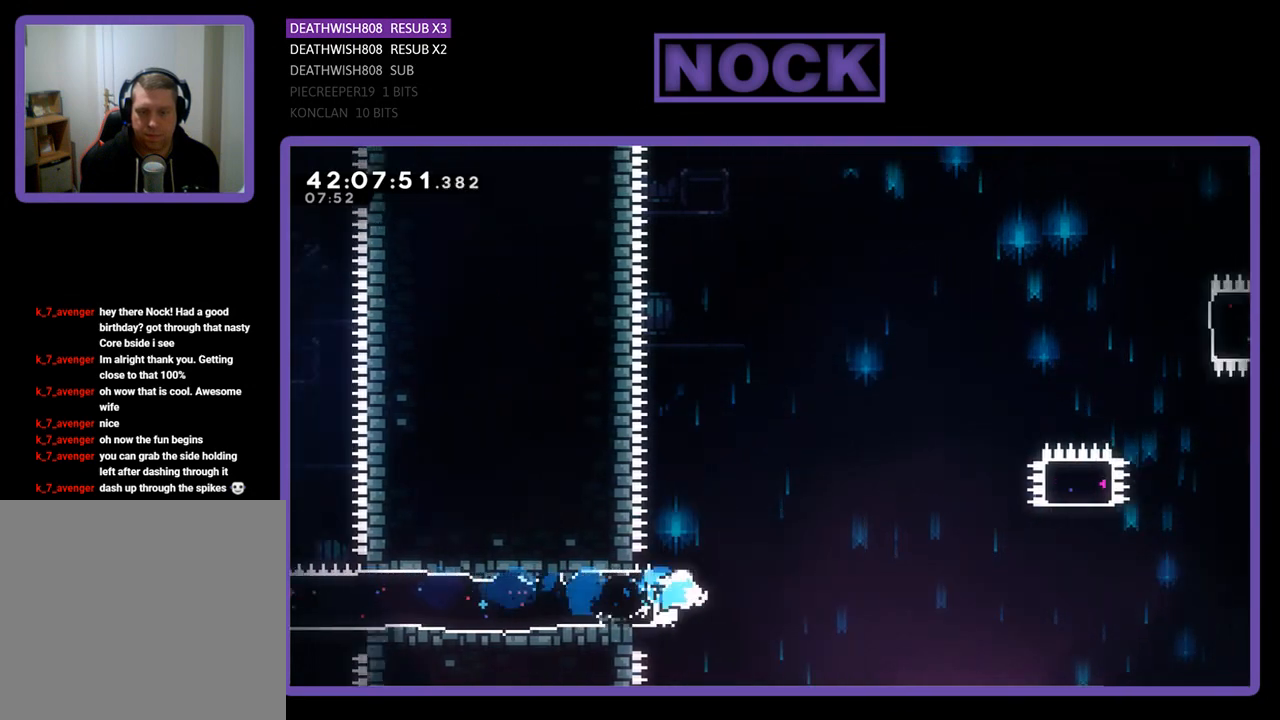
{"buttons": ["CROSS", "R2", "DPAD_RIGHT"], "left_stick": "center", "events": [[67, "CROSS", "down"], [467, "DPAD_DOWN", "up"]]}